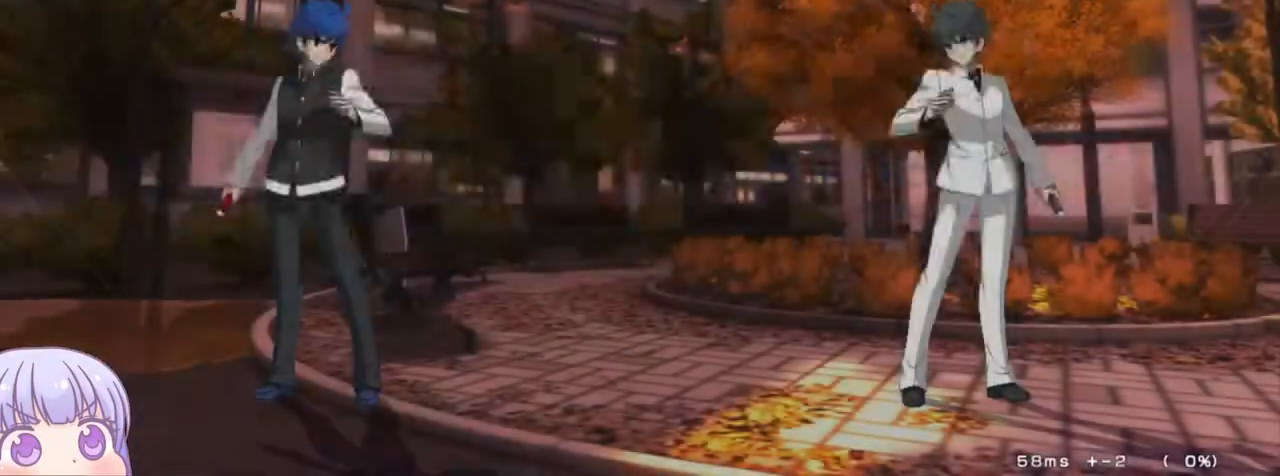
Gameplay with a controller (arcade stick); each line is a JSON object with the inputs held at the frame after it (dt_ms = milliseconds from this image to that frame). "events" lists button and stick changes between this image and that frame as [ms after this image, input, new state], when the widget could be followed in between. Not read: L3 R3.
{"dt_ms": 500, "buttons": [], "left_stick": "center", "events": [[200, "left_stick", "up-right"], [433, "left_stick", "center"]]}
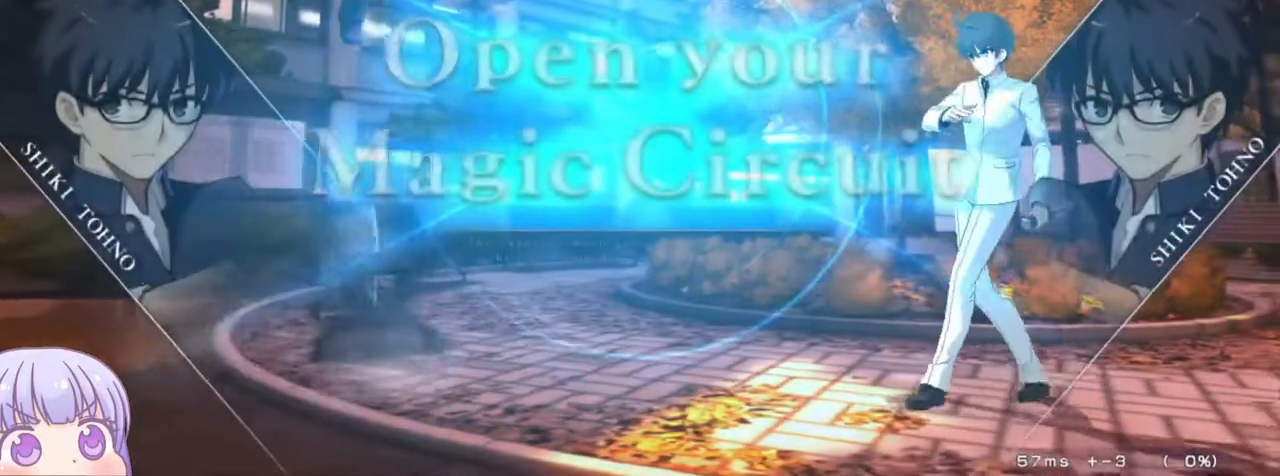
{"dt_ms": 500, "buttons": [], "left_stick": "center", "events": [[233, "left_stick", "up-left"], [383, "left_stick", "center"]]}
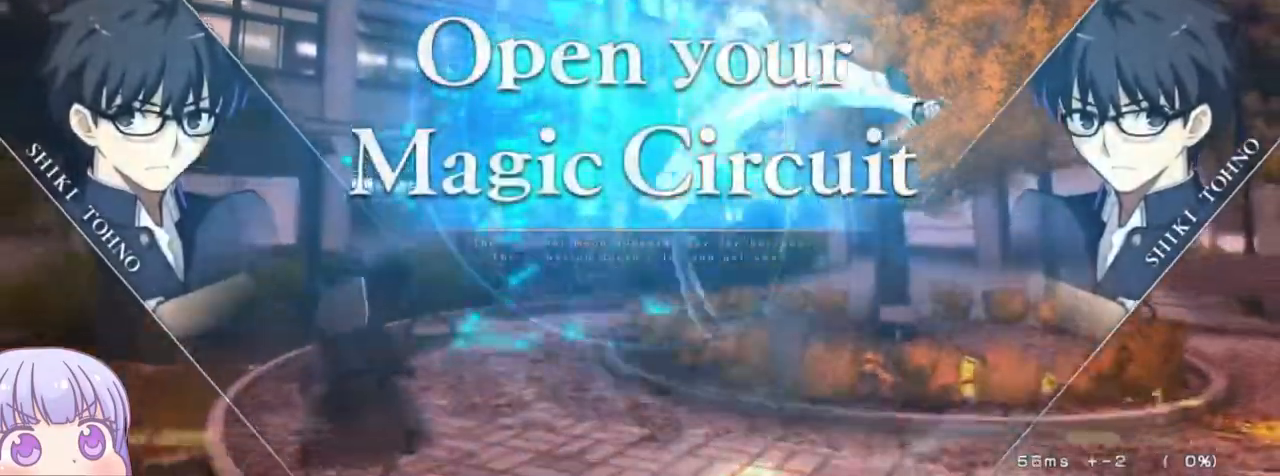
{"dt_ms": 500, "buttons": [], "left_stick": "down-left", "events": [[133, "left_stick", "left"], [267, "left_stick", "down-left"]]}
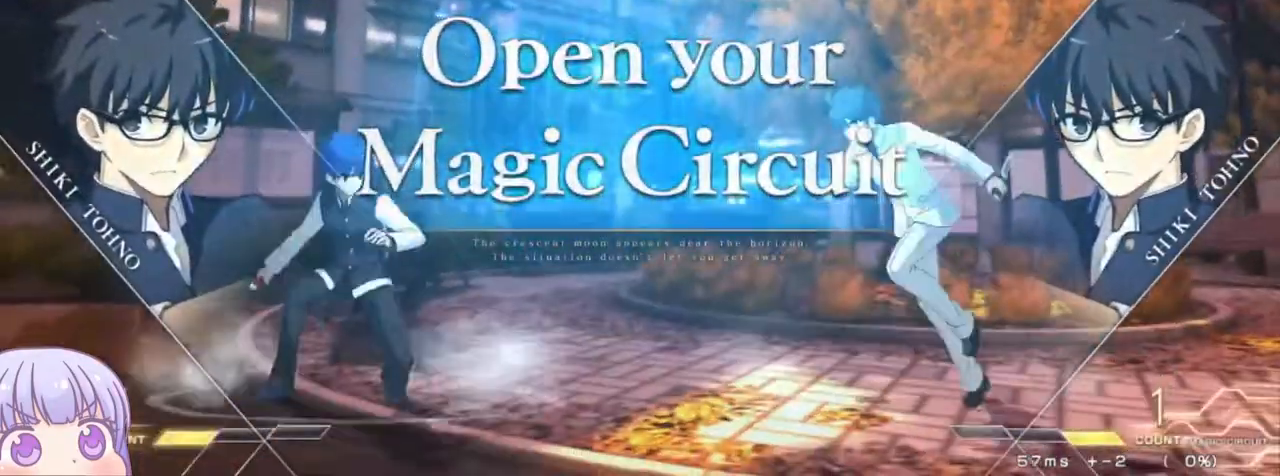
{"dt_ms": 500, "buttons": [], "left_stick": "center", "events": [[83, "left_stick", "left"], [117, "SQUARE", "down"], [117, "TRIANGLE", "down"], [200, "TRIANGLE", "up"], [217, "SQUARE", "up"], [333, "left_stick", "center"]]}
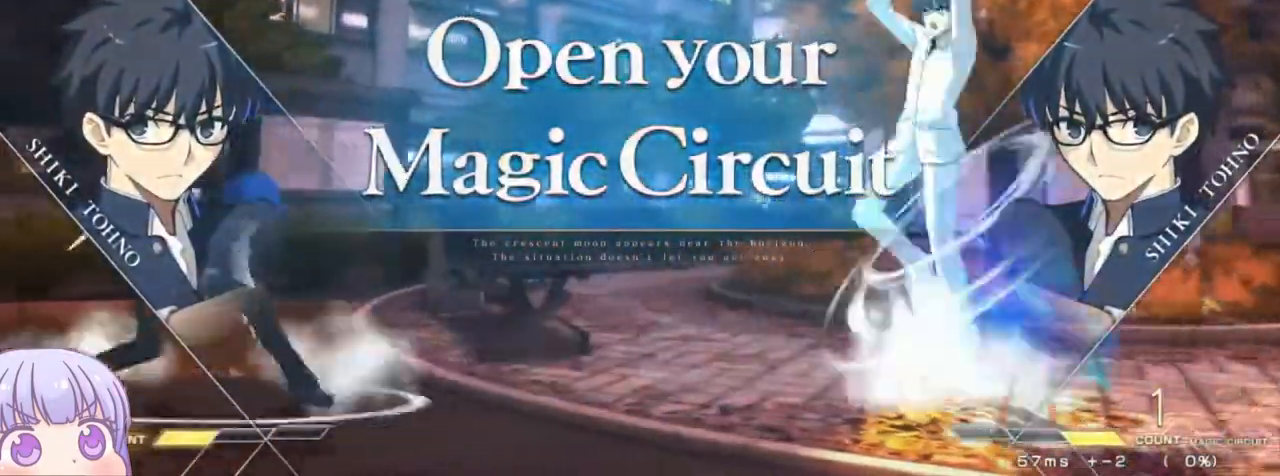
{"dt_ms": 500, "buttons": [], "left_stick": "left", "events": [[67, "left_stick", "right"], [83, "TRIANGLE", "down"], [100, "SQUARE", "down"], [150, "SQUARE", "up"], [150, "TRIANGLE", "up"], [250, "left_stick", "left"]]}
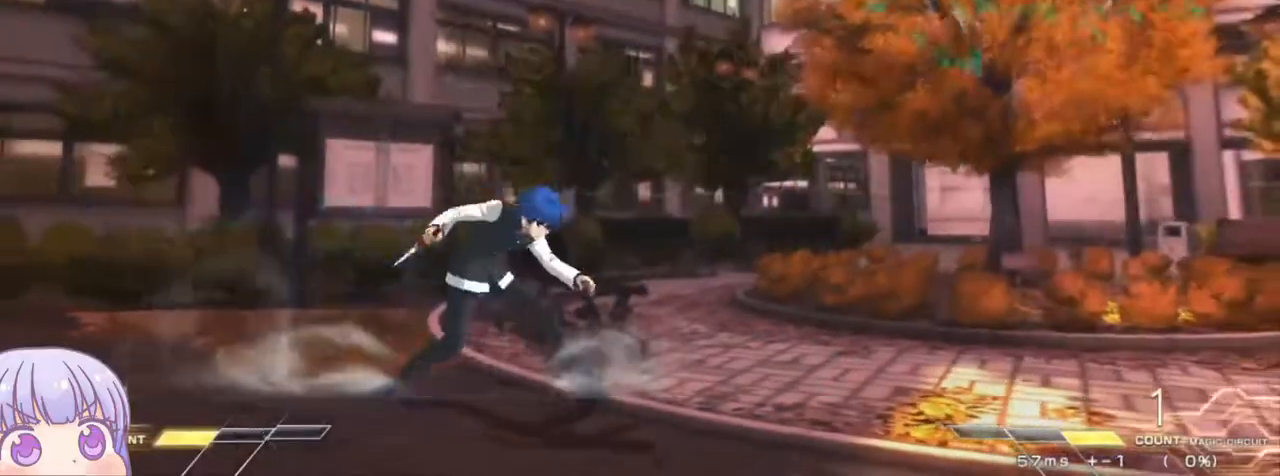
{"dt_ms": 500, "buttons": [], "left_stick": "up", "events": [[17, "SQUARE", "down"], [33, "TRIANGLE", "down"], [100, "SQUARE", "up"], [100, "TRIANGLE", "up"], [150, "left_stick", "center"], [383, "left_stick", "down"], [500, "left_stick", "up"]]}
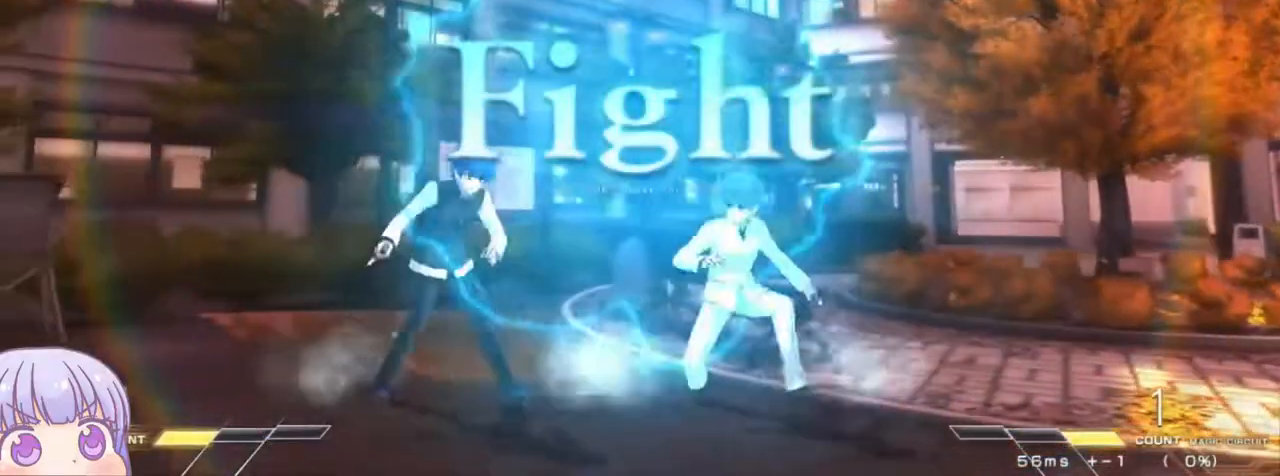
{"dt_ms": 500, "buttons": ["SQUARE"], "left_stick": "center", "events": [[117, "left_stick", "center"], [183, "SQUARE", "down"], [250, "SQUARE", "up"], [483, "SQUARE", "down"]]}
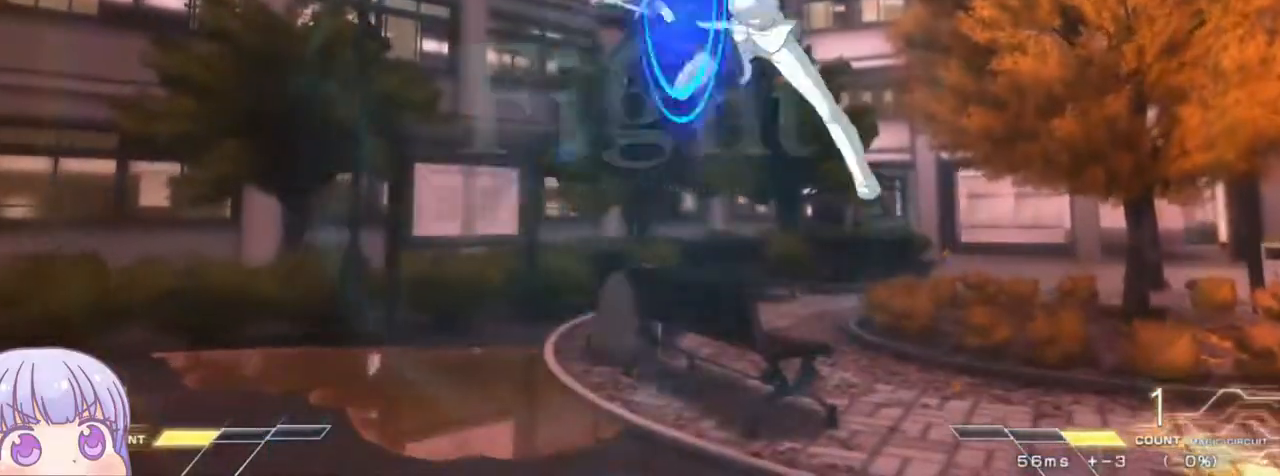
{"dt_ms": 500, "buttons": [], "left_stick": "center", "events": [[33, "SQUARE", "up"], [433, "TRIANGLE", "down"], [467, "TRIANGLE", "up"]]}
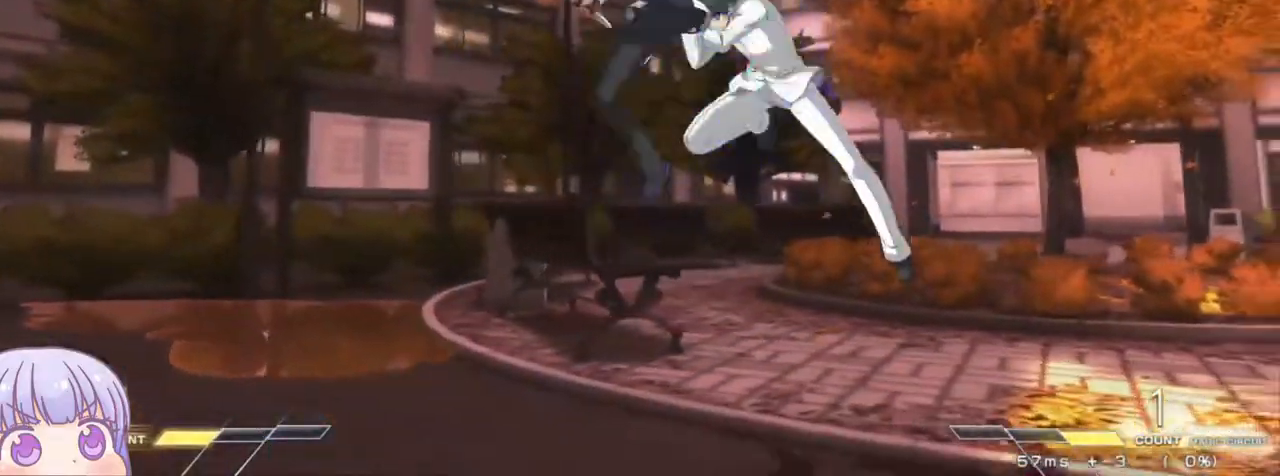
{"dt_ms": 500, "buttons": [], "left_stick": "down-left", "events": [[83, "left_stick", "down-left"], [283, "SQUARE", "down"], [350, "SQUARE", "up"]]}
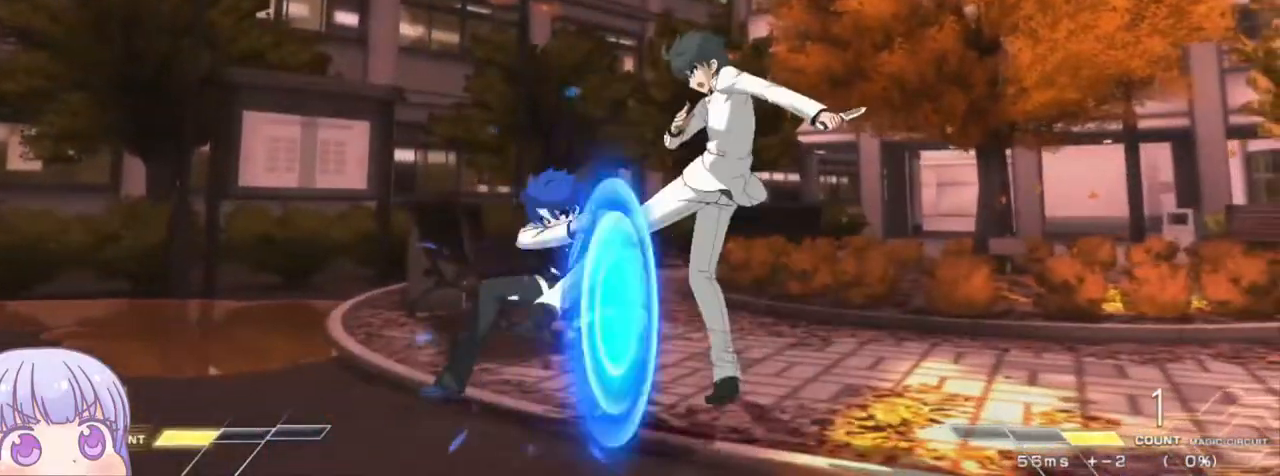
{"dt_ms": 500, "buttons": [], "left_stick": "down-left", "events": []}
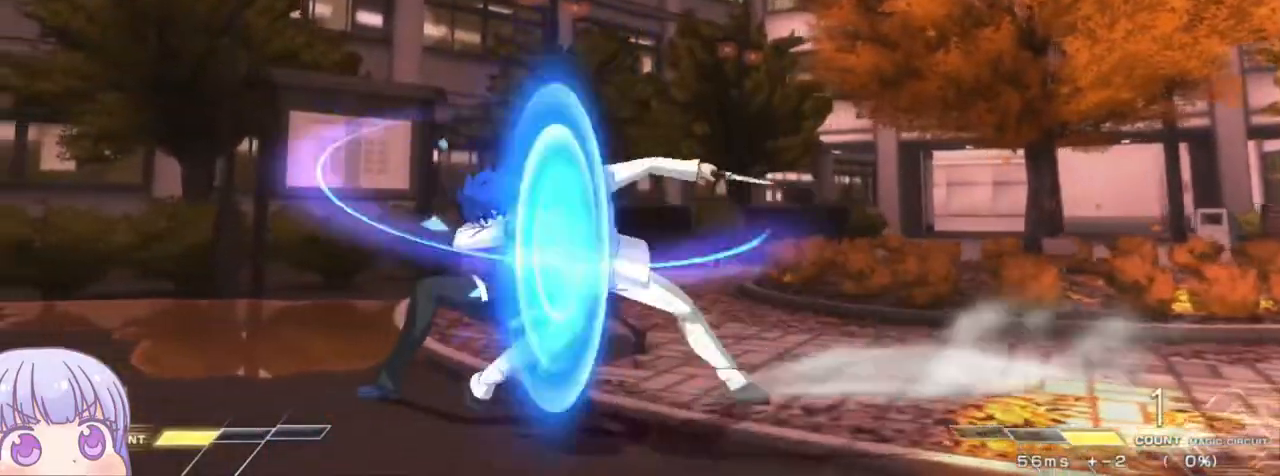
{"dt_ms": 500, "buttons": [], "left_stick": "down-left", "events": []}
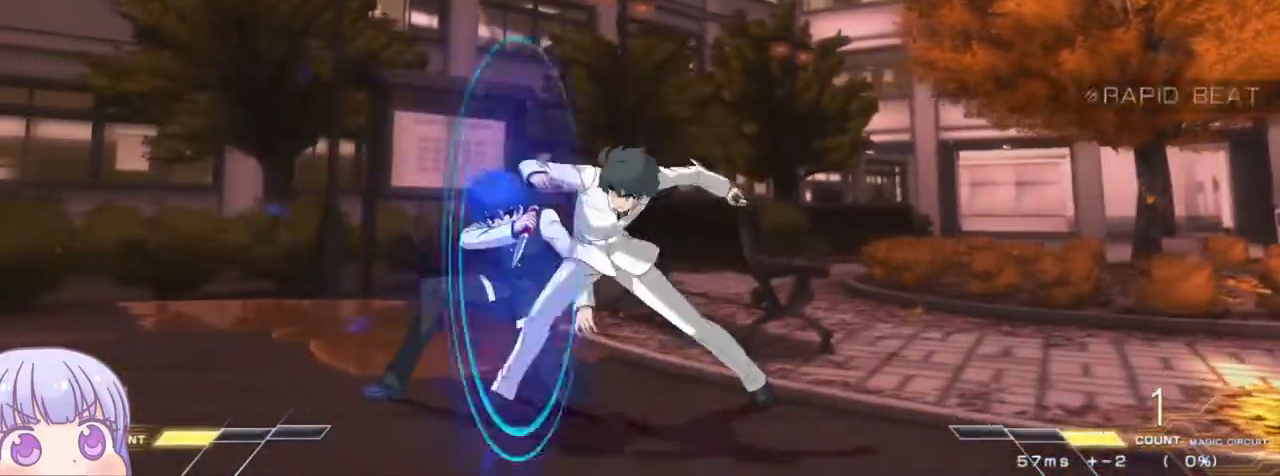
{"dt_ms": 500, "buttons": [], "left_stick": "down-left", "events": [[67, "CROSS", "down"], [133, "CROSS", "up"]]}
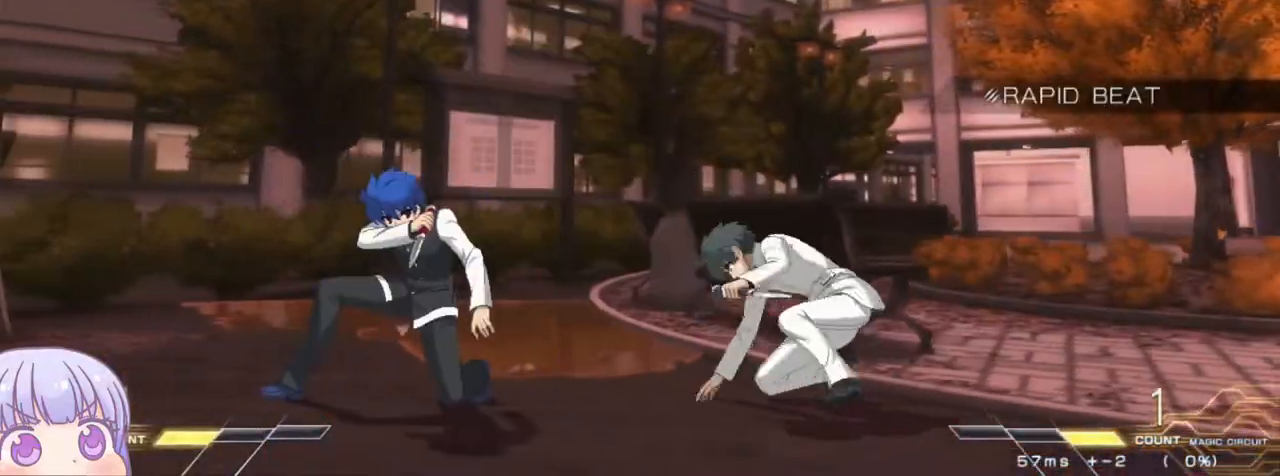
{"dt_ms": 500, "buttons": [], "left_stick": "down-left", "events": [[17, "CROSS", "down"], [67, "CROSS", "up"]]}
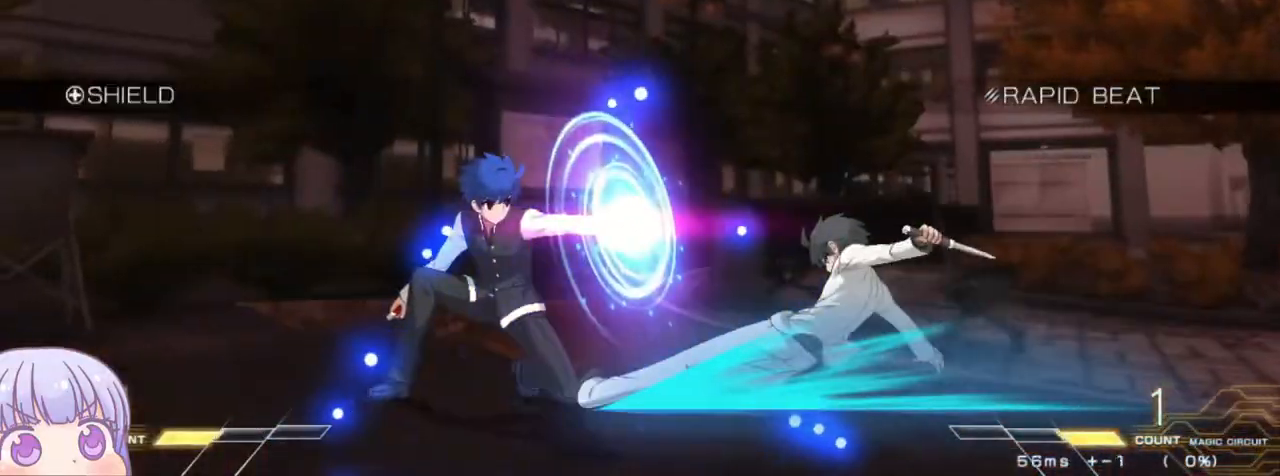
{"dt_ms": 500, "buttons": [], "left_stick": "down-left", "events": []}
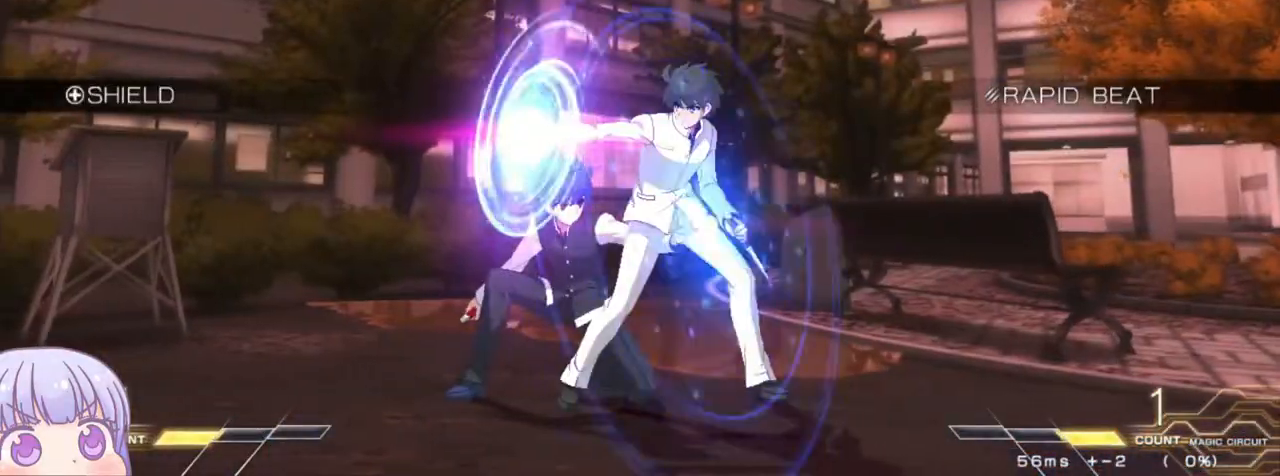
{"dt_ms": 500, "buttons": [], "left_stick": "down-left", "events": [[67, "SQUARE", "down"], [133, "SQUARE", "up"], [283, "SQUARE", "down"], [333, "SQUARE", "up"], [467, "TRIANGLE", "down"], [500, "TRIANGLE", "up"]]}
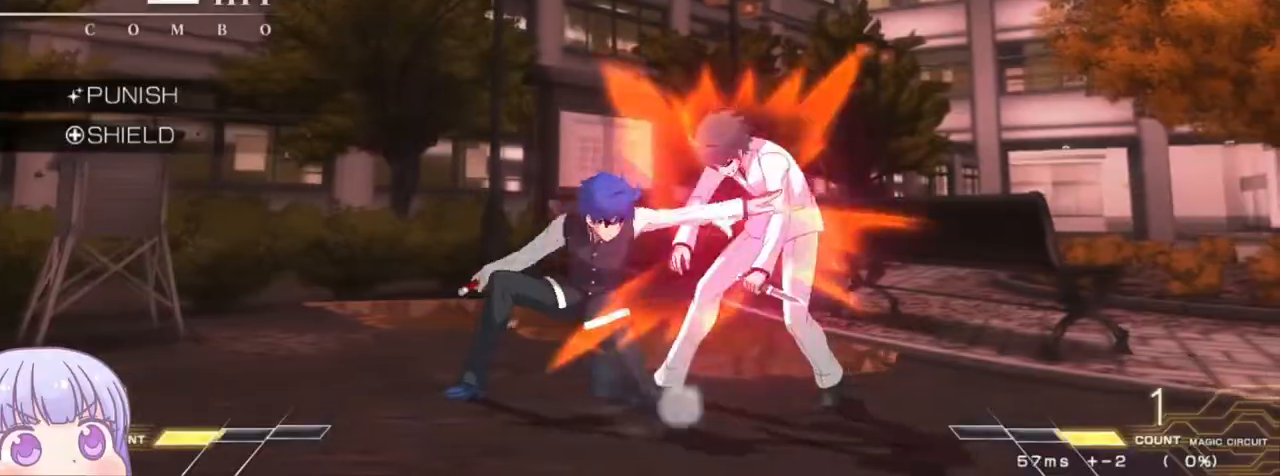
{"dt_ms": 500, "buttons": [], "left_stick": "down-left", "events": [[317, "R1", "down"], [367, "R1", "up"], [383, "R1", "down"], [450, "R1", "up"]]}
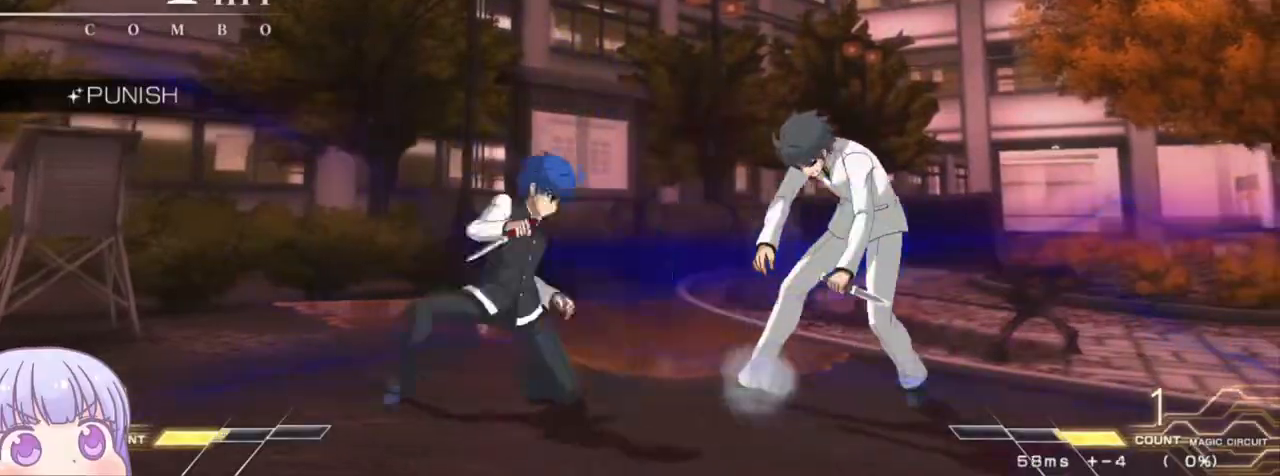
{"dt_ms": 500, "buttons": [], "left_stick": "center", "events": [[133, "TRIANGLE", "down"], [133, "left_stick", "center"], [217, "TRIANGLE", "up"]]}
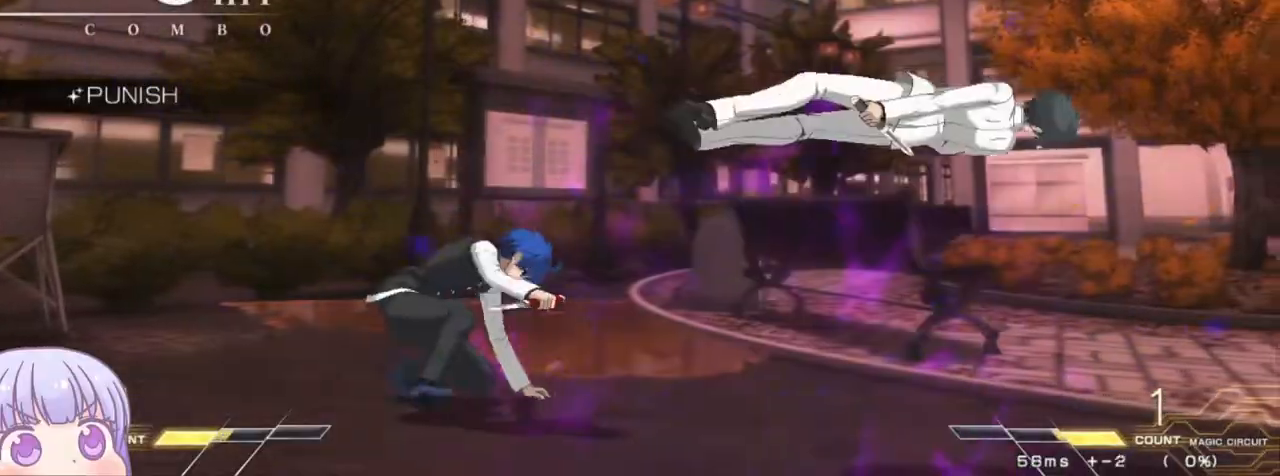
{"dt_ms": 500, "buttons": [], "left_stick": "up-right", "events": [[133, "TRIANGLE", "down"], [200, "TRIANGLE", "up"], [500, "left_stick", "up-right"]]}
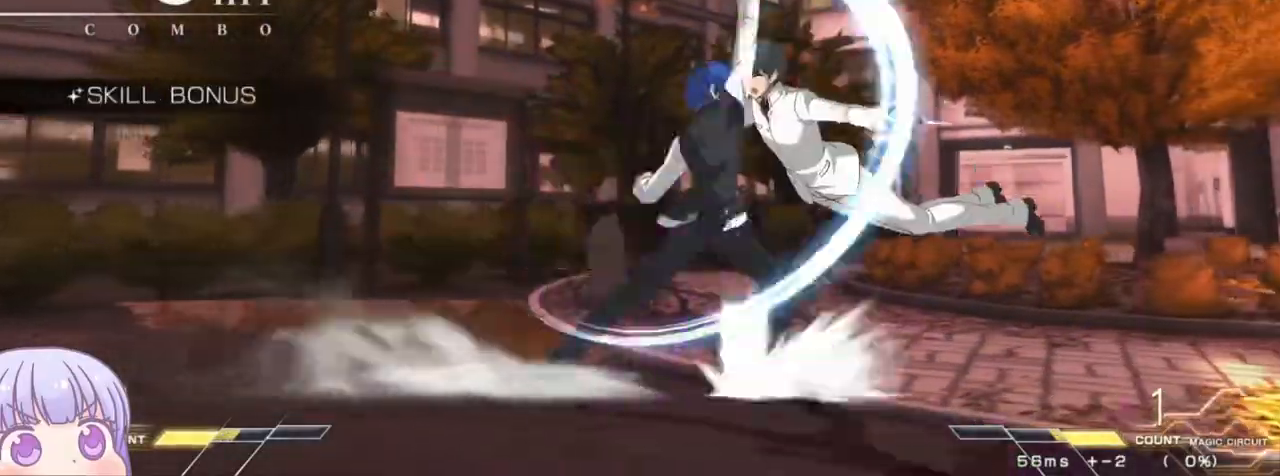
{"dt_ms": 500, "buttons": ["R1"], "left_stick": "center", "events": [[183, "R1", "down"], [183, "left_stick", "center"]]}
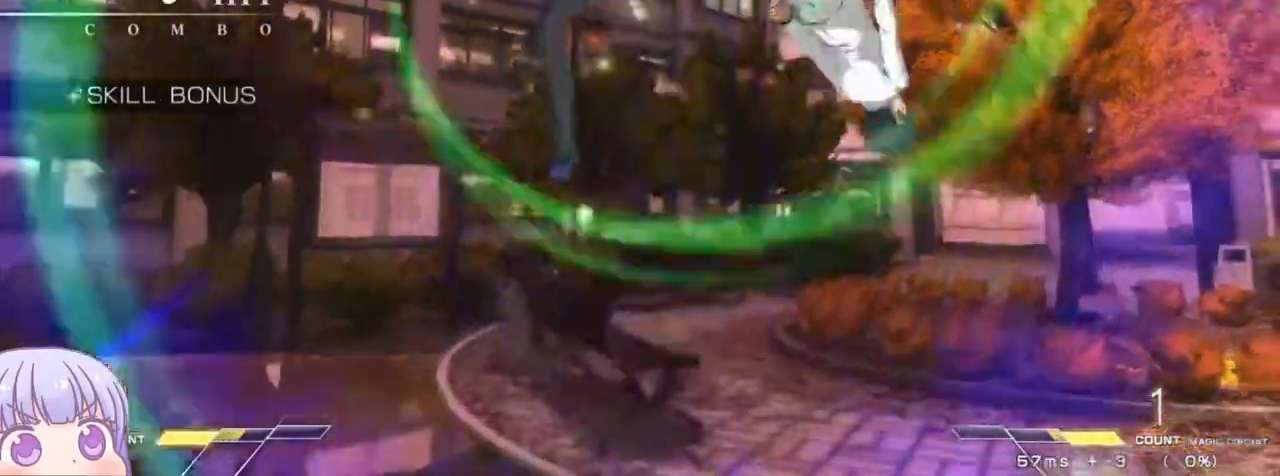
{"dt_ms": 500, "buttons": [], "left_stick": "center", "events": [[67, "R1", "up"], [333, "TRIANGLE", "down"], [400, "TRIANGLE", "up"]]}
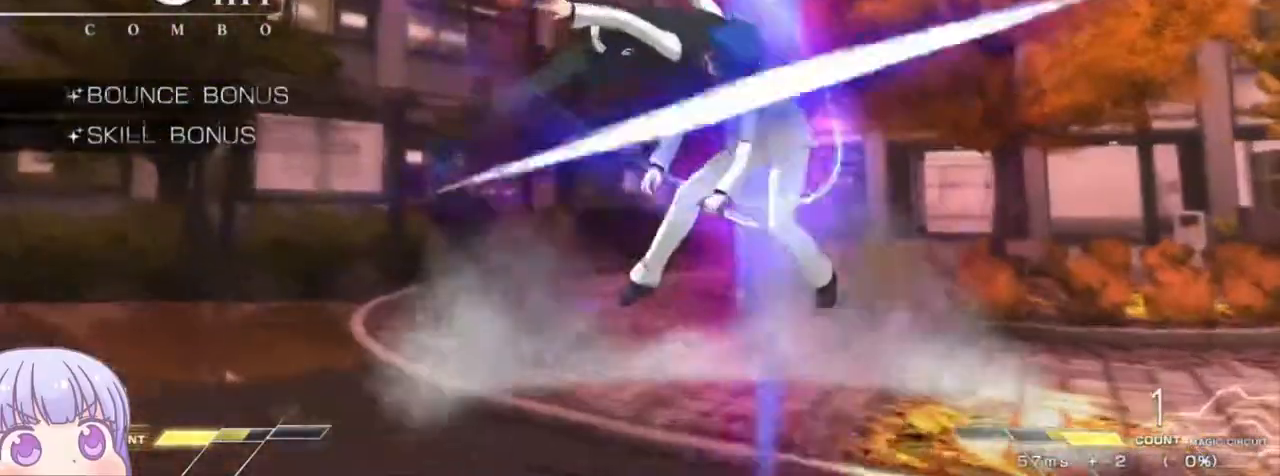
{"dt_ms": 500, "buttons": [], "left_stick": "center", "events": [[283, "TRIANGLE", "down"], [367, "TRIANGLE", "up"]]}
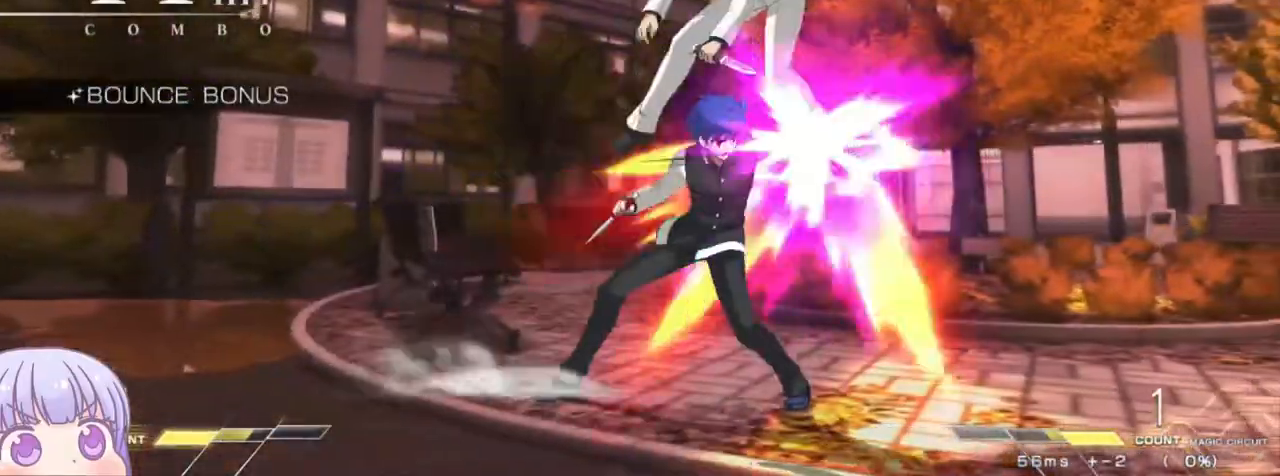
{"dt_ms": 500, "buttons": [], "left_stick": "center", "events": [[167, "TRIANGLE", "down"], [250, "TRIANGLE", "up"], [400, "TRIANGLE", "down"], [483, "TRIANGLE", "up"]]}
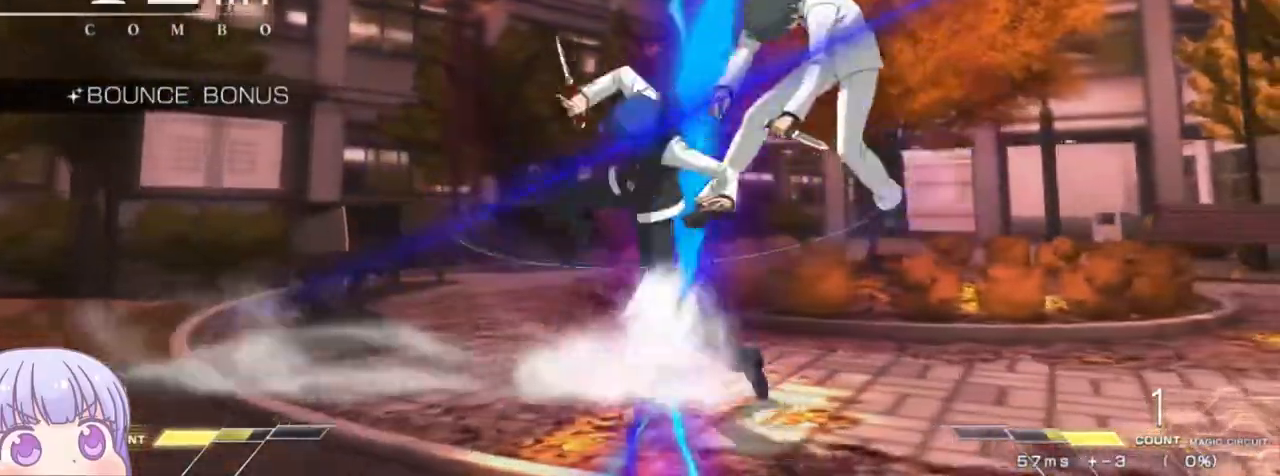
{"dt_ms": 500, "buttons": [], "left_stick": "center", "events": [[267, "TRIANGLE", "down"], [317, "TRIANGLE", "up"]]}
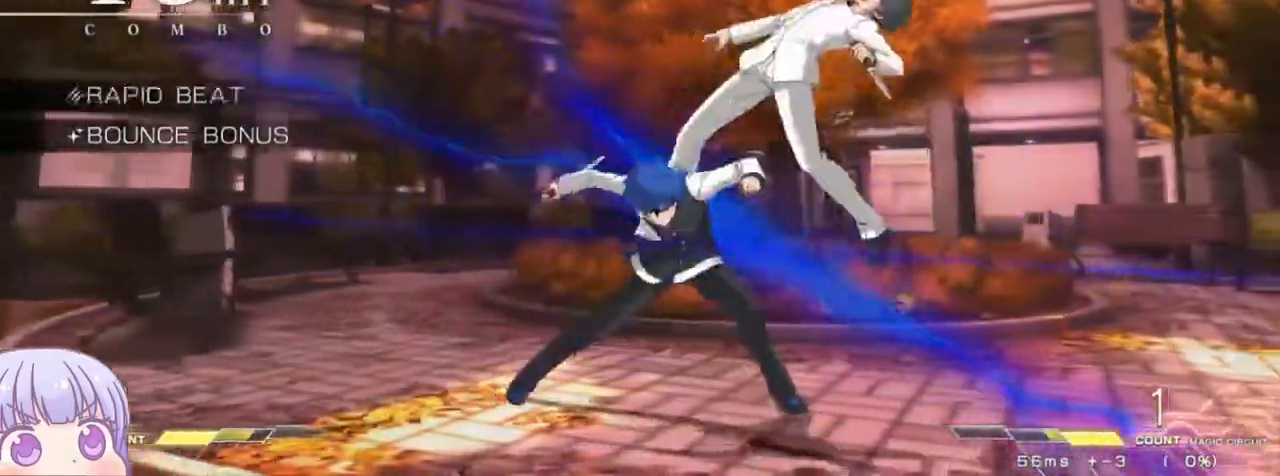
{"dt_ms": 1000, "buttons": [], "left_stick": "center"}
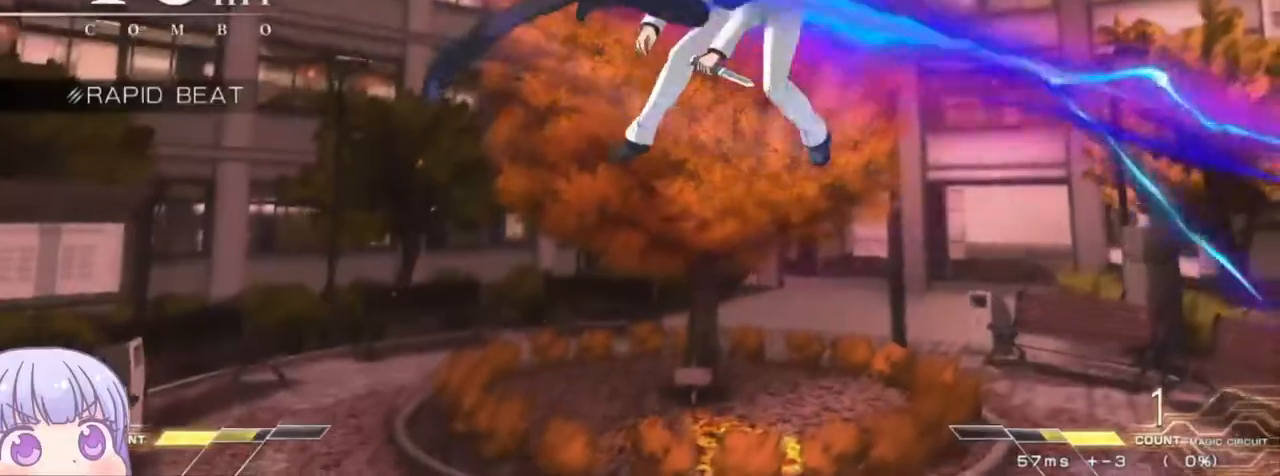
{"dt_ms": 500, "buttons": [], "left_stick": "down", "events": [[100, "left_stick", "up"], [183, "SQUARE", "down"], [233, "left_stick", "center"], [250, "SQUARE", "up"], [350, "TRIANGLE", "down"], [417, "TRIANGLE", "up"], [500, "left_stick", "down"]]}
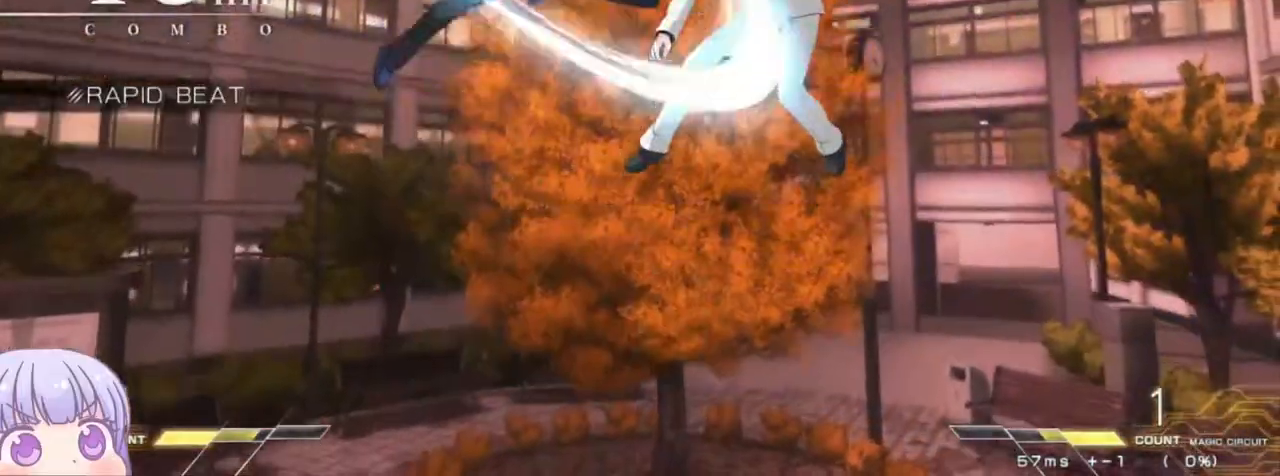
{"dt_ms": 500, "buttons": [], "left_stick": "center", "events": [[150, "SQUARE", "down"], [167, "left_stick", "center"], [200, "SQUARE", "up"], [383, "left_stick", "down"], [483, "left_stick", "center"]]}
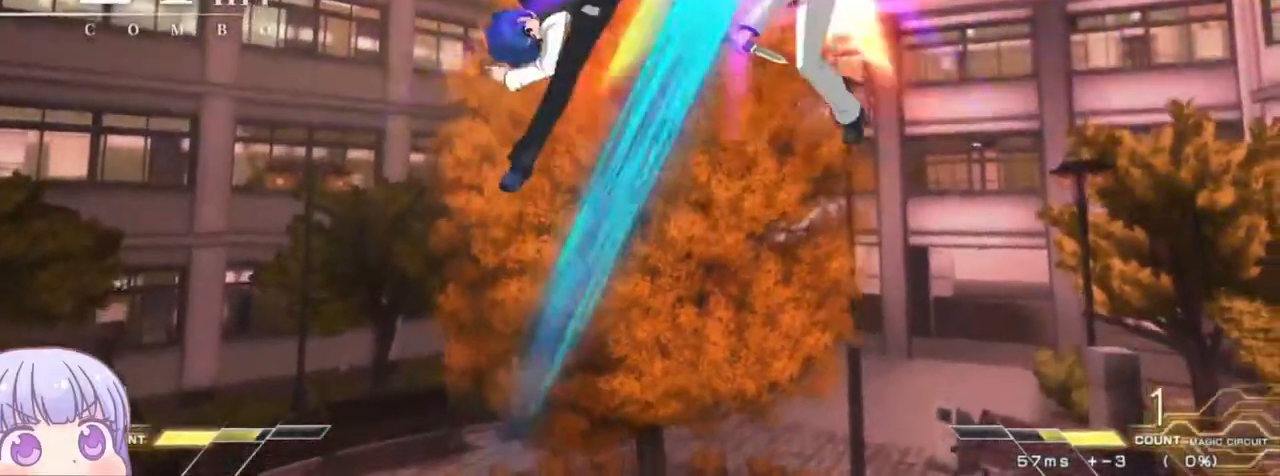
{"dt_ms": 500, "buttons": [], "left_stick": "center"}
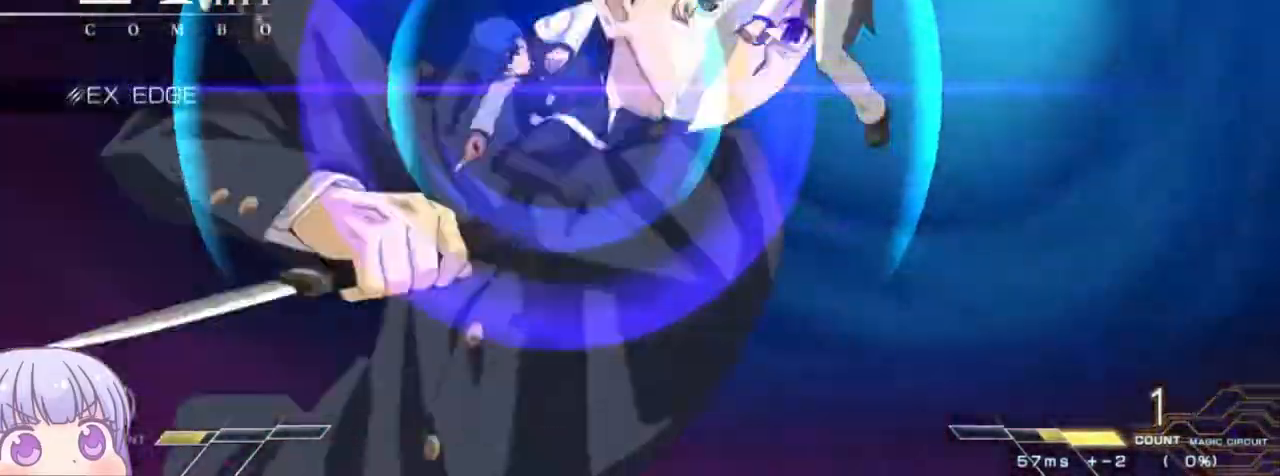
{"dt_ms": 1000, "buttons": [], "left_stick": "center"}
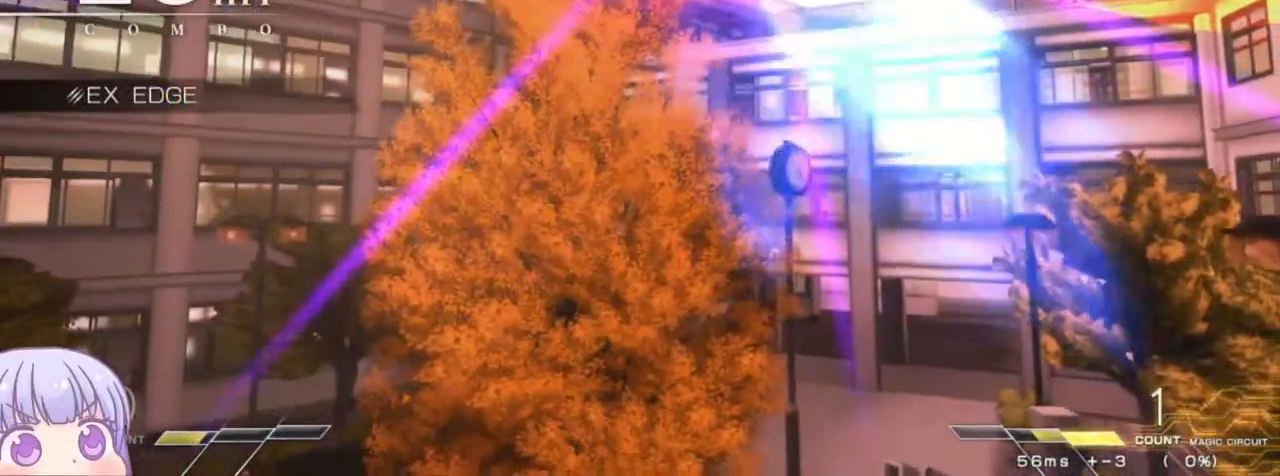
{"dt_ms": 500, "buttons": [], "left_stick": "center", "events": []}